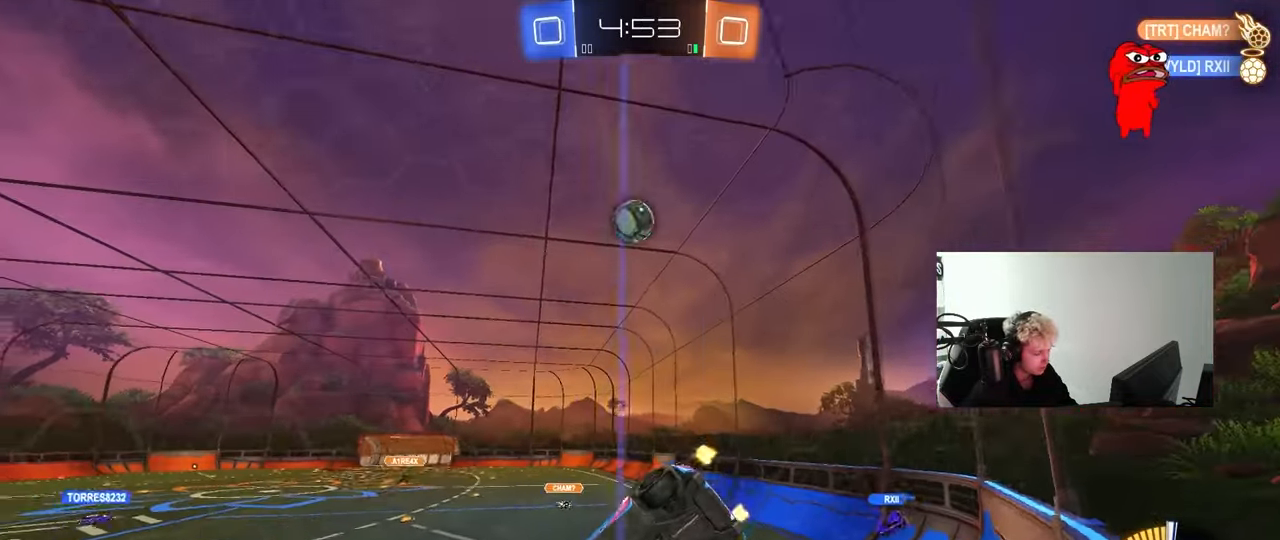
Gameplay with keyboard and mouse; each line is a JSON object with the keys and mouse buttons held at the frame after it. "events" lists presses ("down") and releases ("up") of "1", "2", "3", "4", "5", "a", "alt", "c", "caps_lock", "ctrl", "d", "e", "f", "g", "q", "r", "s", "shift", "space", "t", "tab", "v", "w", "x", "z", "mouse_left", "mouse_wheel" and "mouse_right" between this image and that frame as [ms after this image, input, new state], when the widget could be followed in between. "mouse_left", "mouse_wheel", "mouse_right" = the "left", "wheel", "right" buttons of the "mouse" list. No other keys are recorded. "wheel" means that the mouse wheel is clicked or scrolled. "mouse_move" is the direction in which the mouse moves at that frame (one of eight, or "still"), when it could be read.
{"keys": [], "mouse": [], "mouse_move": "still", "events": [[33, "a", "up"], [83, "s", "up"], [217, "w", "down"], [317, "a", "down"], [400, "w", "up"], [450, "a", "up"]]}
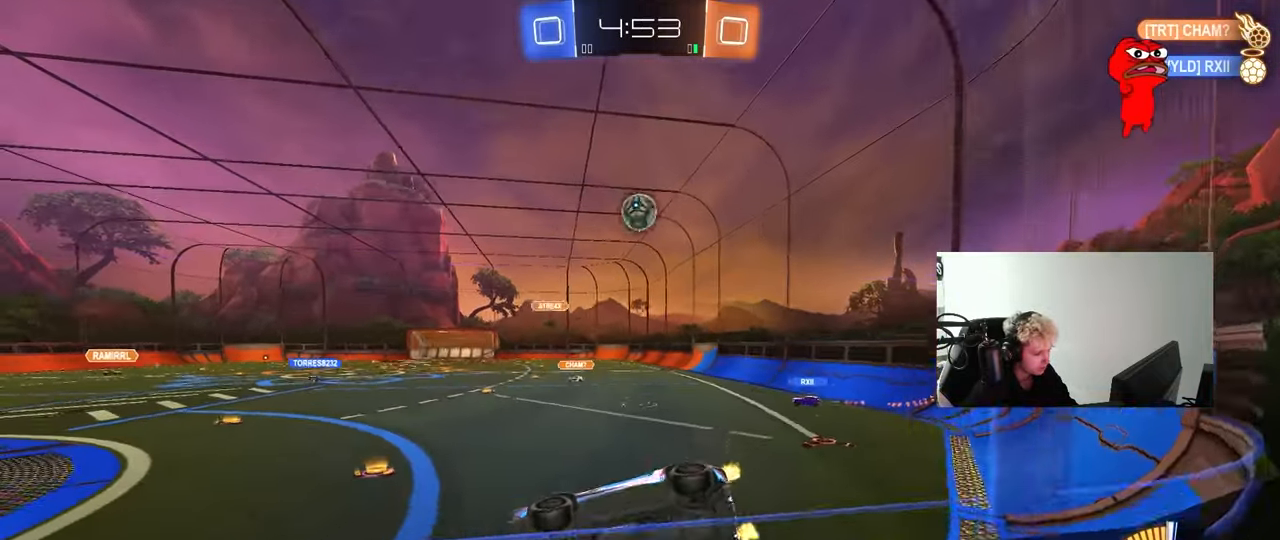
{"keys": ["a", "w"], "mouse": ["left"], "mouse_move": "down", "events": [[100, "s", "down"], [183, "s", "up"], [283, "w", "down"], [333, "a", "down"], [333, "mouse_left", "down"]]}
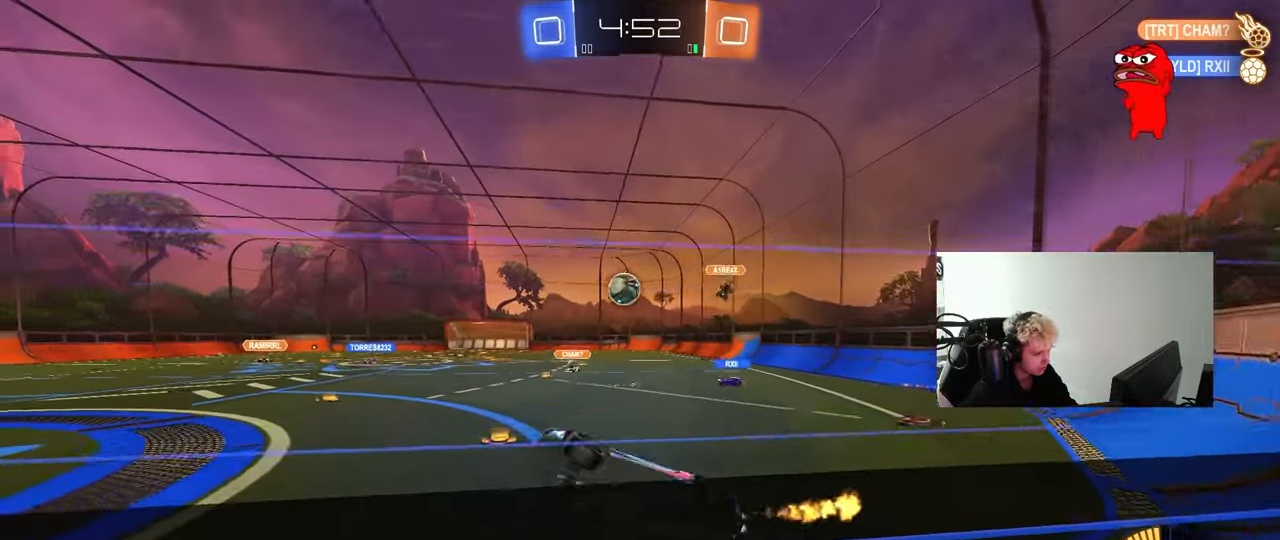
{"keys": ["w"], "mouse": ["left"], "mouse_move": "still", "events": [[17, "a", "up"], [67, "a", "down"], [117, "a", "up"], [117, "d", "down"], [150, "mouse_left", "up"], [200, "shift", "down"], [300, "d", "up"], [300, "shift", "up"], [350, "a", "down"], [383, "mouse_left", "down"], [433, "a", "up"]]}
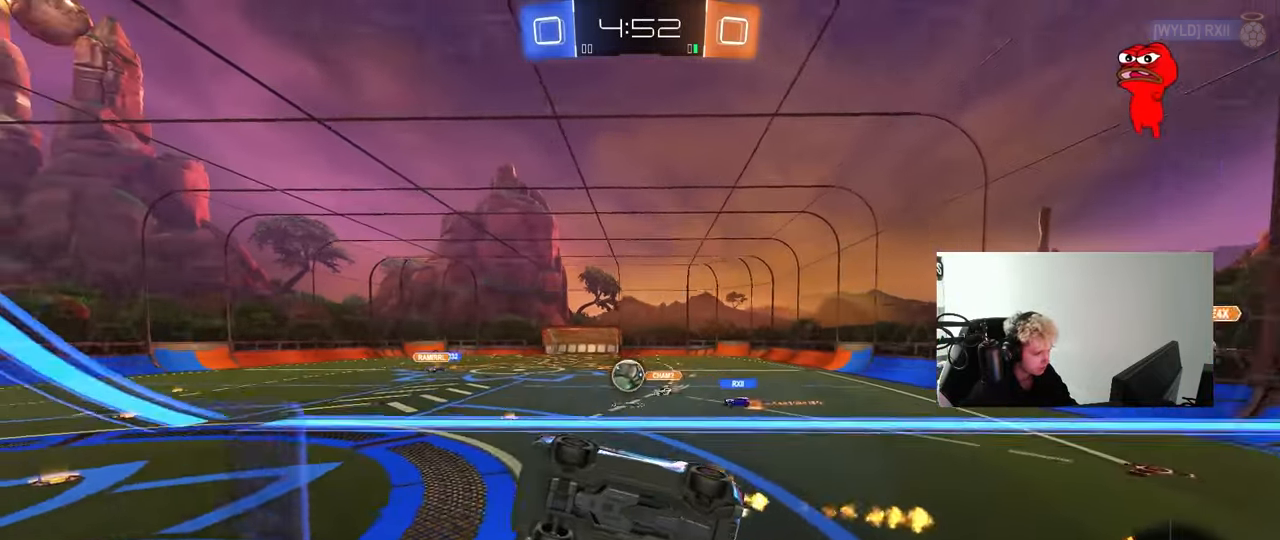
{"keys": ["a", "s", "shift"], "mouse": ["left", "right"], "mouse_move": "down-left", "events": [[33, "a", "down"], [33, "mouse_left", "up"], [83, "a", "up"], [167, "d", "down"], [367, "d", "up"], [367, "mouse_left", "down"], [367, "mouse_right", "down"], [400, "w", "up"], [450, "a", "down"], [500, "s", "down"], [500, "shift", "down"]]}
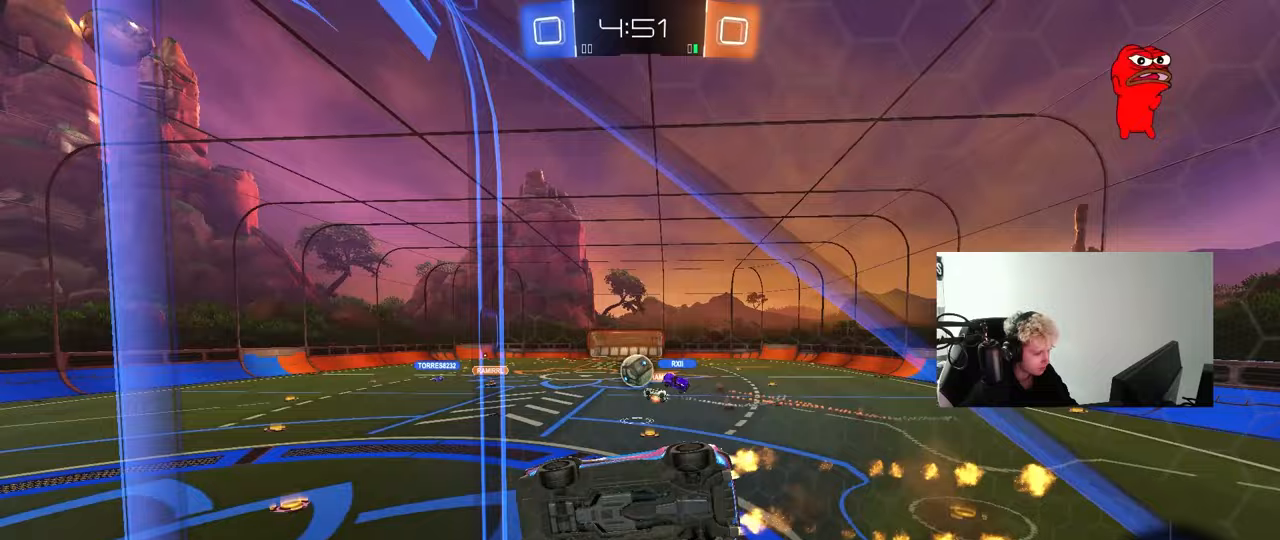
{"keys": [], "mouse": [], "mouse_move": "still", "events": [[50, "mouse_left", "up"], [50, "mouse_right", "up"], [183, "shift", "up"], [233, "a", "up"], [233, "s", "up"], [417, "a", "down"], [467, "a", "up"]]}
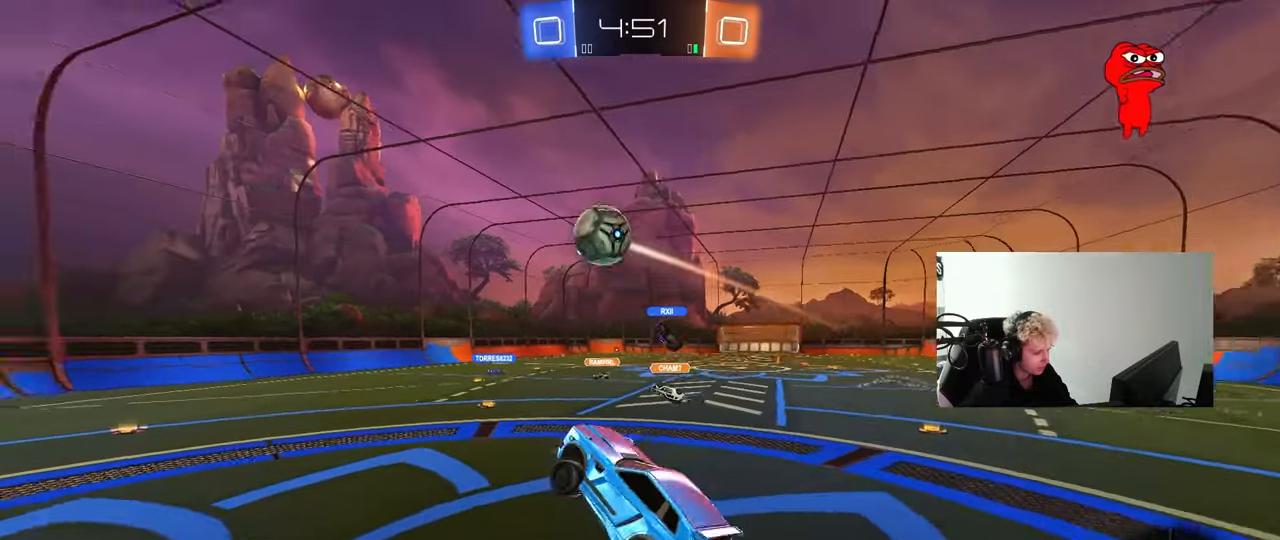
{"keys": ["a", "s"], "mouse": [], "mouse_move": "still", "events": [[250, "w", "down"], [300, "mouse_right", "down"], [350, "a", "down"], [433, "s", "down"], [433, "w", "up"], [483, "mouse_right", "up"]]}
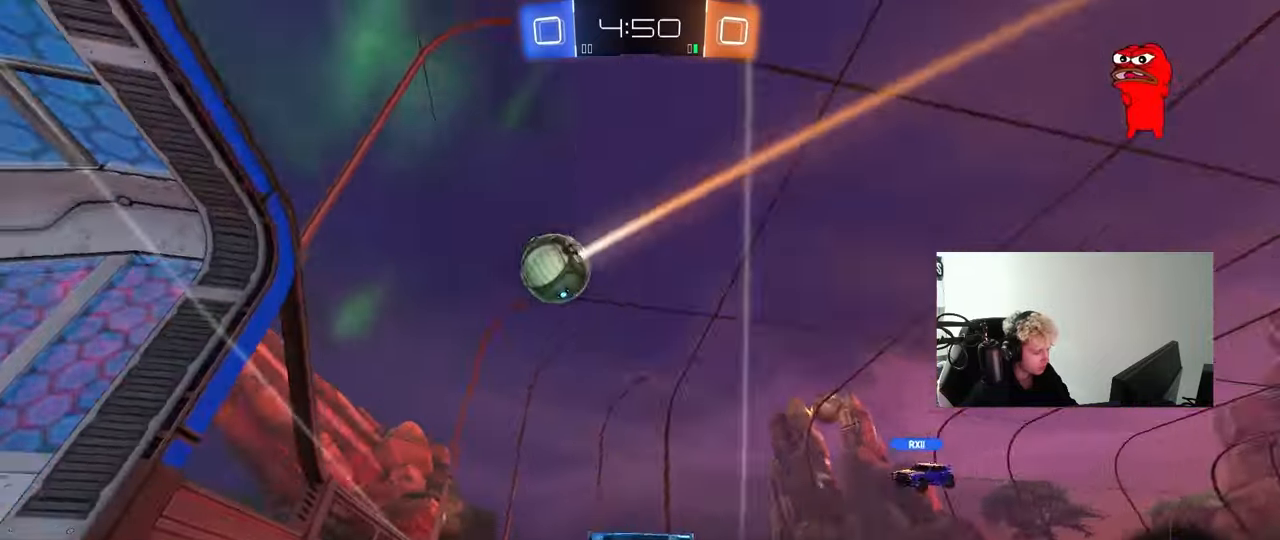
{"keys": ["a", "w"], "mouse": [], "mouse_move": "still", "events": [[167, "s", "up"], [317, "w", "down"]]}
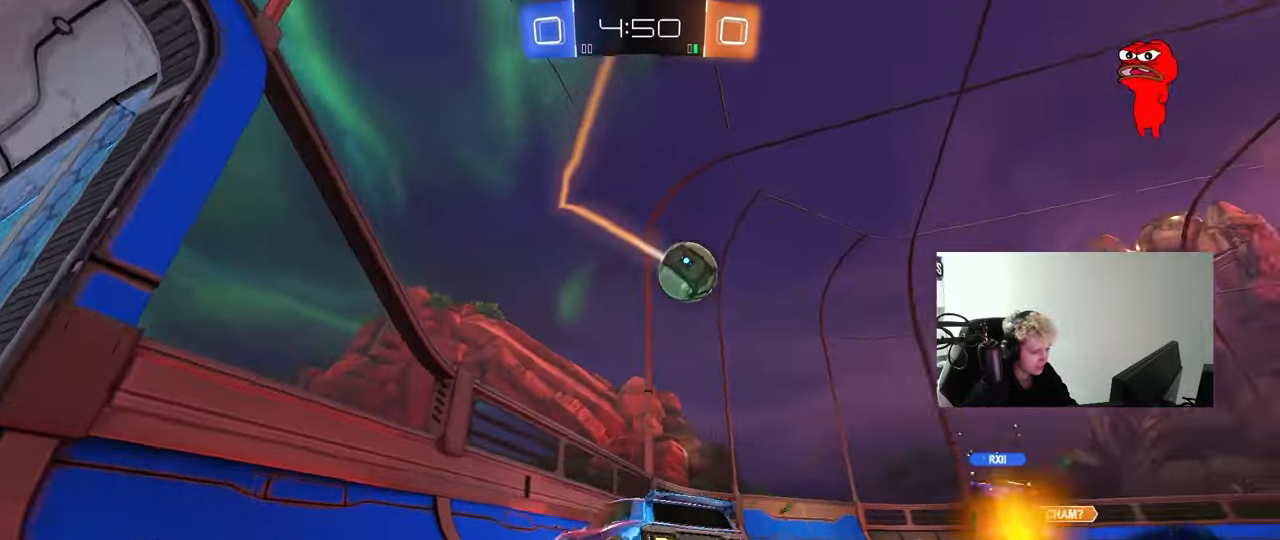
{"keys": ["d", "s"], "mouse": [], "mouse_move": "still", "events": [[50, "a", "up"], [133, "d", "down"], [183, "shift", "down"], [333, "shift", "up"], [333, "w", "up"], [467, "s", "down"]]}
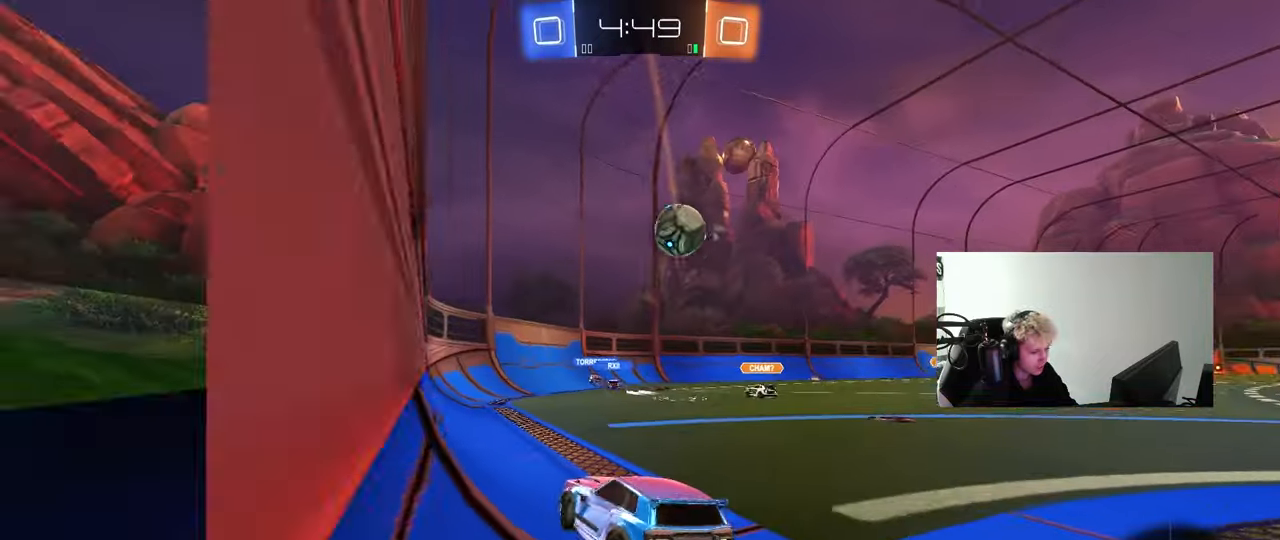
{"keys": ["w"], "mouse": [], "mouse_move": "still", "events": [[67, "s", "up"], [100, "d", "up"], [200, "d", "down"], [200, "w", "down"], [433, "d", "up"]]}
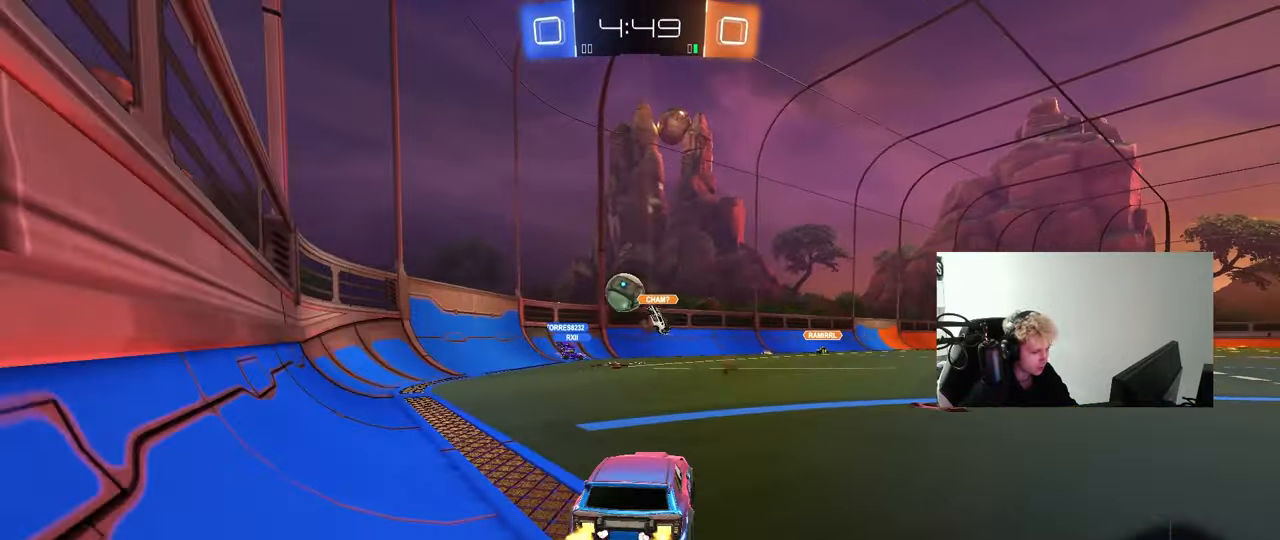
{"keys": ["d", "w"], "mouse": ["left"], "mouse_move": "still", "events": [[83, "a", "down"], [217, "a", "up"], [217, "d", "down"], [217, "mouse_left", "down"]]}
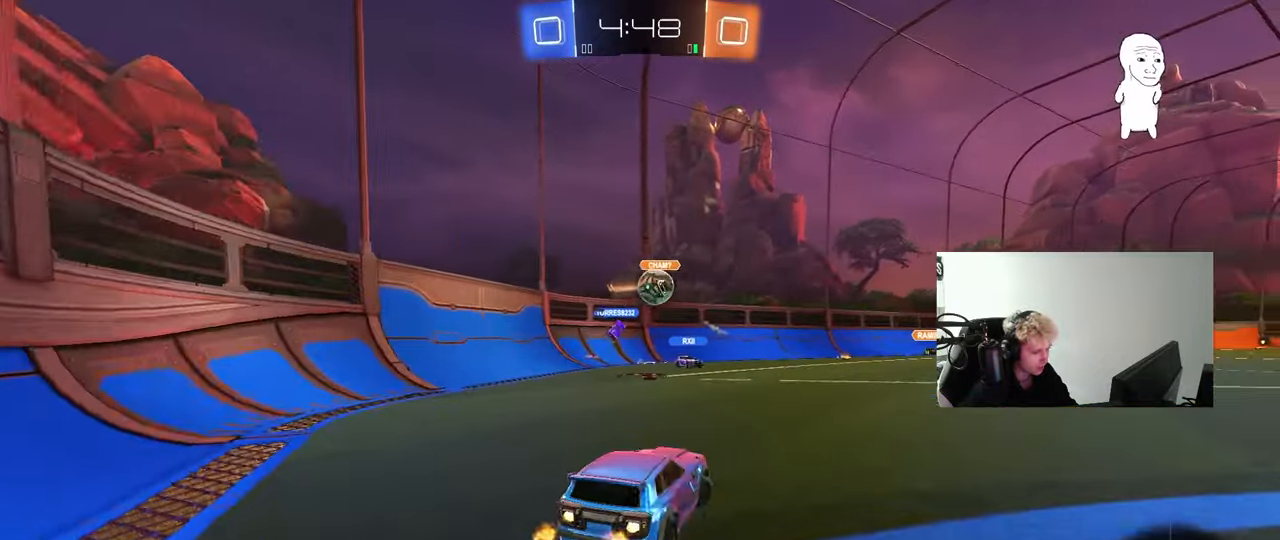
{"keys": ["w"], "mouse": ["left"], "events": [[100, "d", "up"], [100, "mouse_left", "up"], [283, "d", "down"], [333, "mouse_left", "down"], [383, "d", "up"]]}
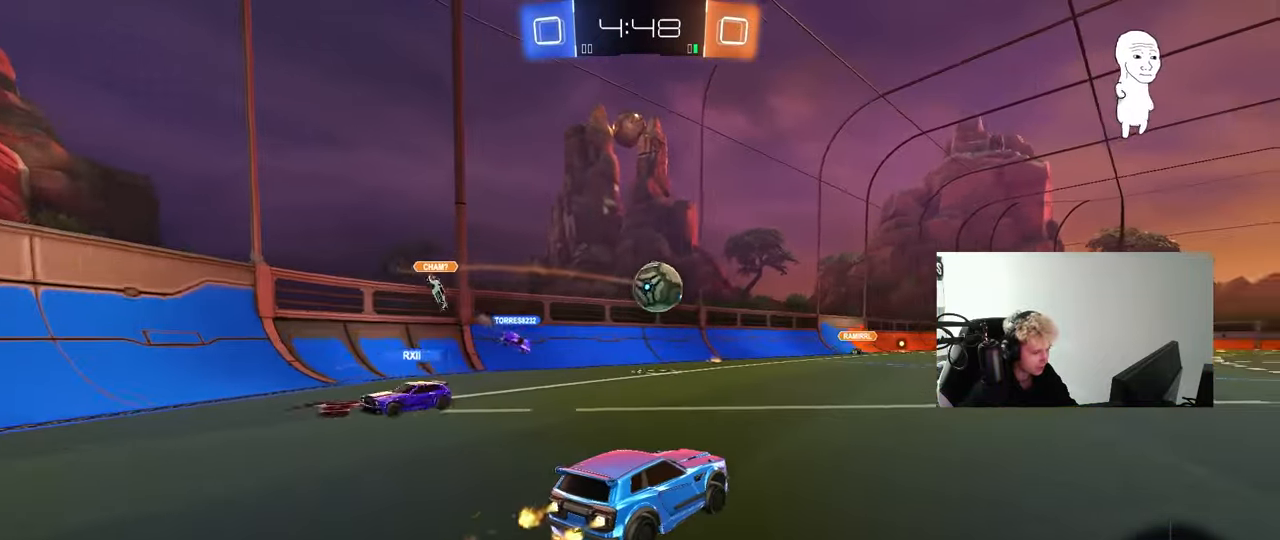
{"keys": ["a", "w"], "mouse": [], "mouse_move": "still", "events": [[150, "a", "down"], [250, "a", "up"], [300, "d", "down"], [383, "d", "up"], [417, "mouse_left", "up"], [483, "a", "down"]]}
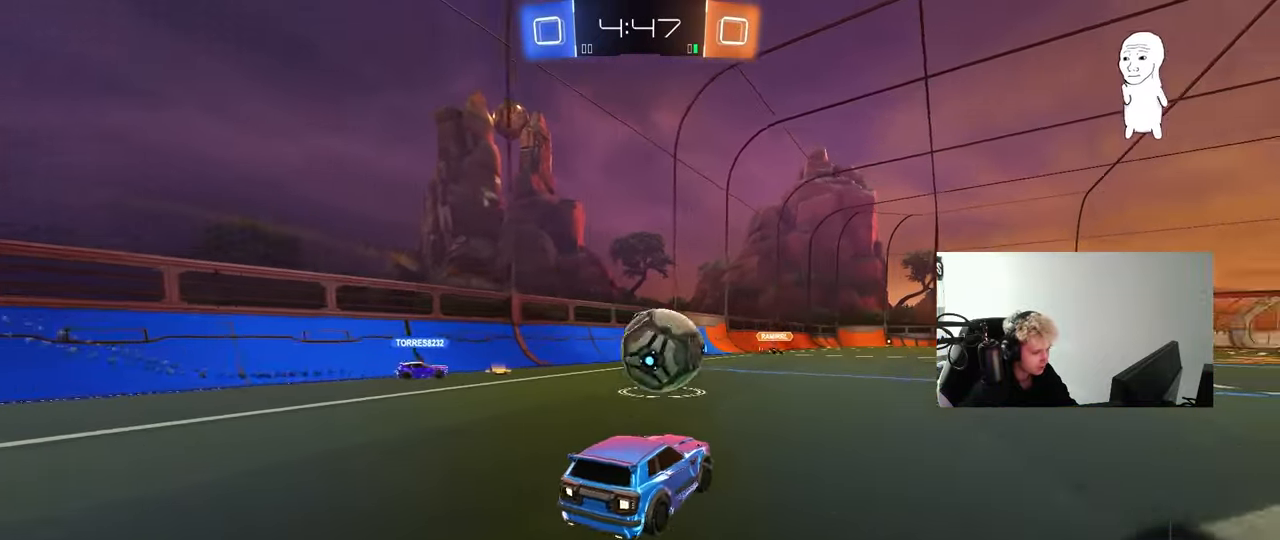
{"keys": ["d", "s", "shift"], "mouse": [], "mouse_move": "up-right", "events": [[33, "a", "up"], [83, "mouse_left", "down"], [83, "w", "up"], [117, "mouse_right", "down"], [217, "d", "down"], [217, "mouse_right", "up"], [267, "shift", "down"], [267, "w", "down"], [317, "mouse_right", "down"], [317, "s", "down"], [317, "w", "up"], [450, "mouse_left", "up"], [500, "mouse_right", "up"]]}
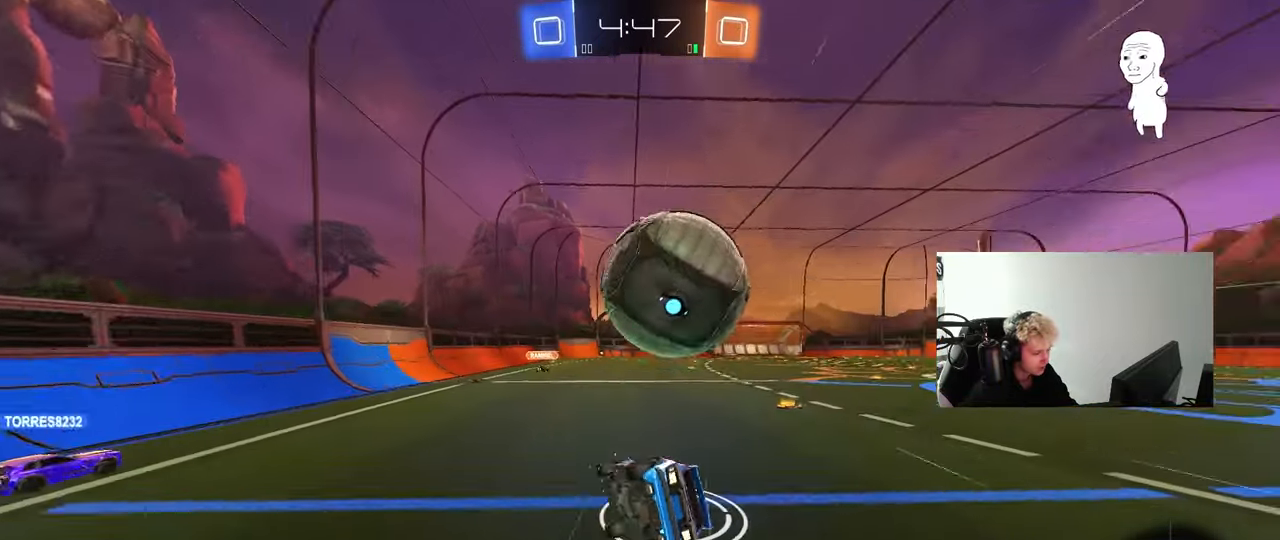
{"keys": ["d", "s", "shift"], "mouse": ["left"], "mouse_move": "still", "events": [[283, "s", "up"], [283, "space", "down"], [383, "s", "down"], [467, "mouse_left", "down"], [467, "space", "up"]]}
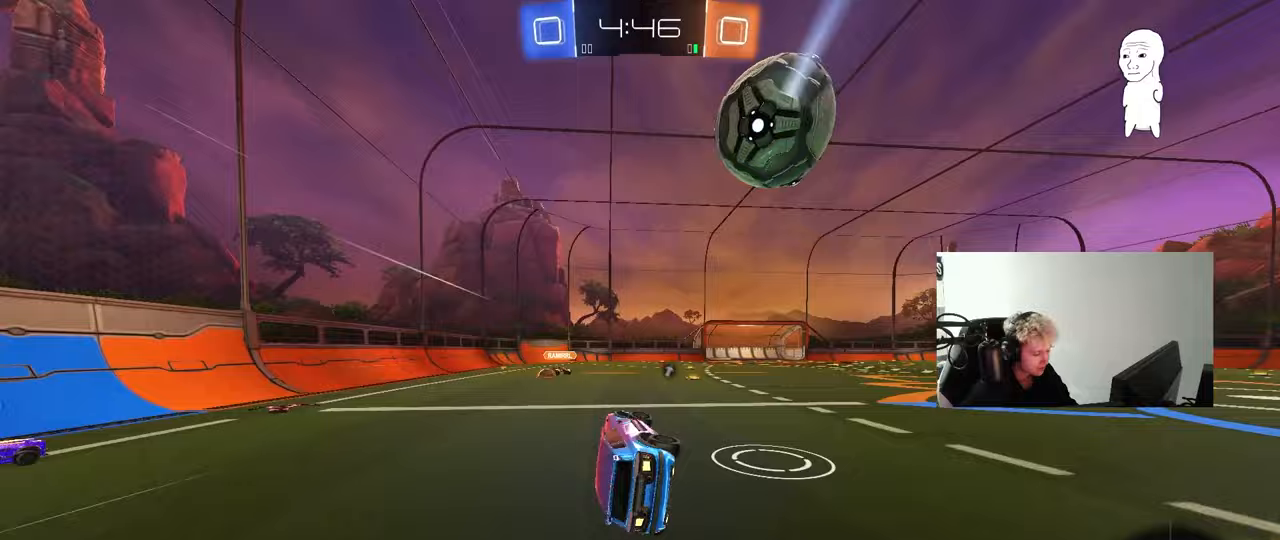
{"keys": ["d", "w"], "mouse": [], "mouse_move": "still", "events": [[67, "s", "up"], [67, "shift", "up"], [117, "d", "up"], [200, "mouse_left", "up"], [300, "w", "down"], [350, "d", "down"]]}
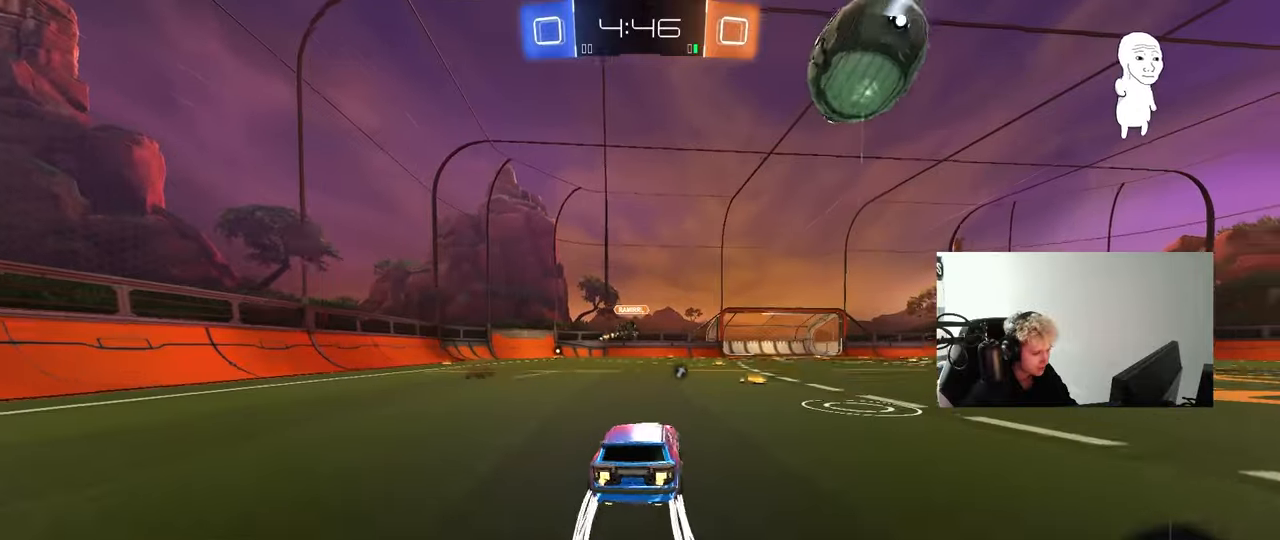
{"keys": ["d", "s", "shift"], "mouse": ["left", "right"], "mouse_move": "down-left", "events": [[117, "space", "down"], [317, "mouse_left", "down"], [317, "mouse_right", "down"], [350, "shift", "down"], [400, "mouse_right", "up"], [400, "space", "up"], [450, "mouse_right", "down"], [500, "s", "down"], [500, "w", "up"]]}
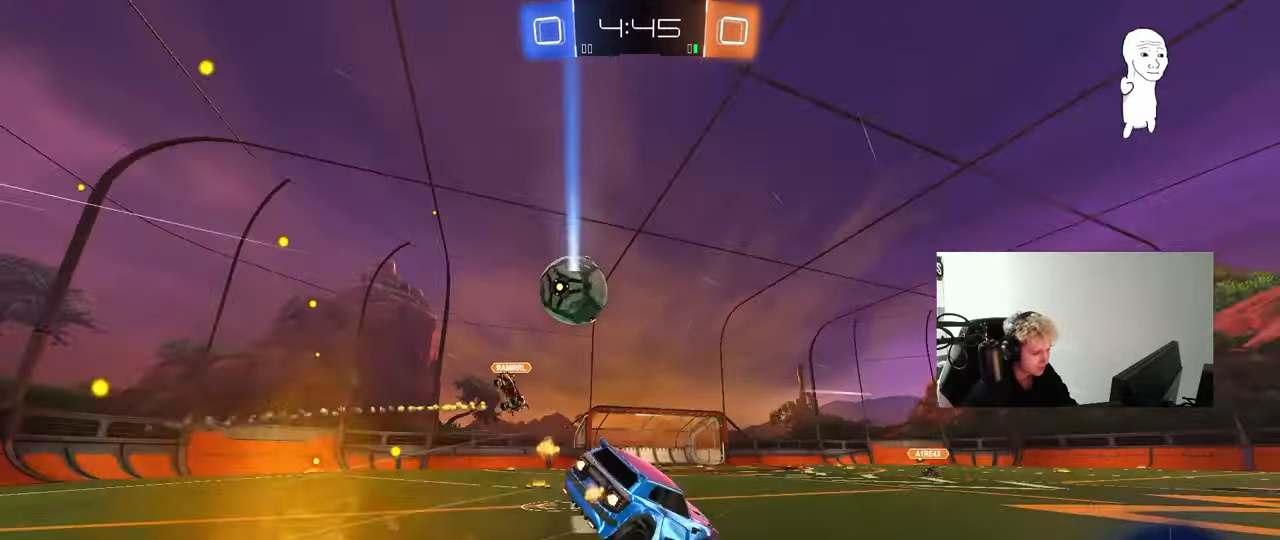
{"keys": ["d", "s", "shift"], "mouse": [], "mouse_move": "still", "events": [[100, "mouse_left", "up"], [133, "mouse_right", "up"], [283, "s", "up"], [417, "s", "down"]]}
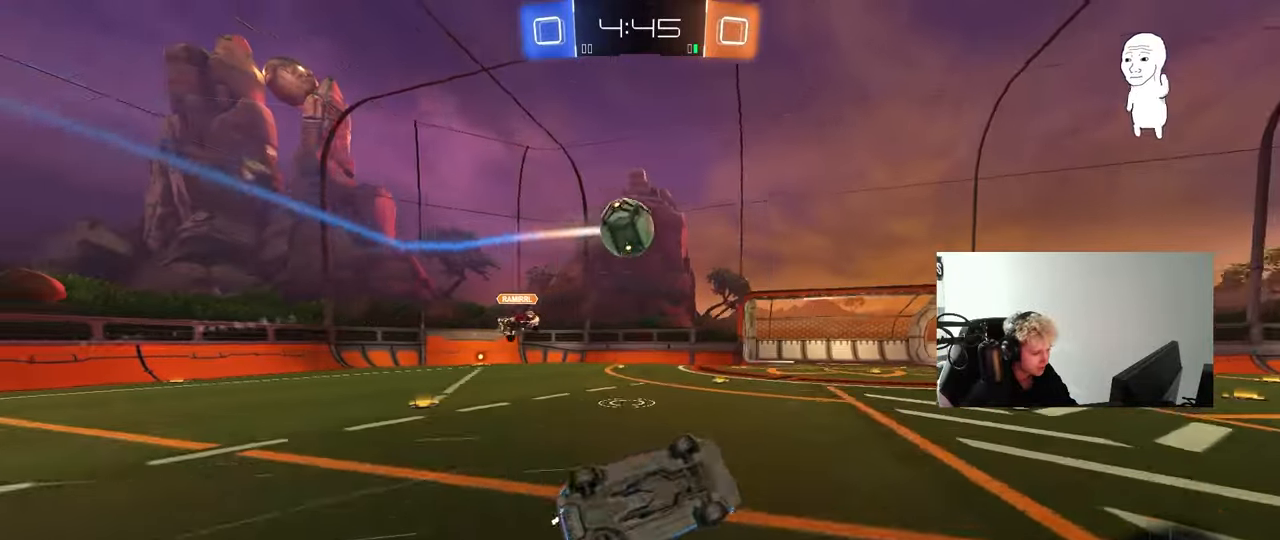
{"keys": ["a", "w"], "mouse": [], "mouse_move": "still", "events": [[200, "s", "up"], [250, "d", "up"], [250, "shift", "up"], [300, "space", "down"], [433, "w", "down"], [483, "a", "down"], [483, "space", "up"]]}
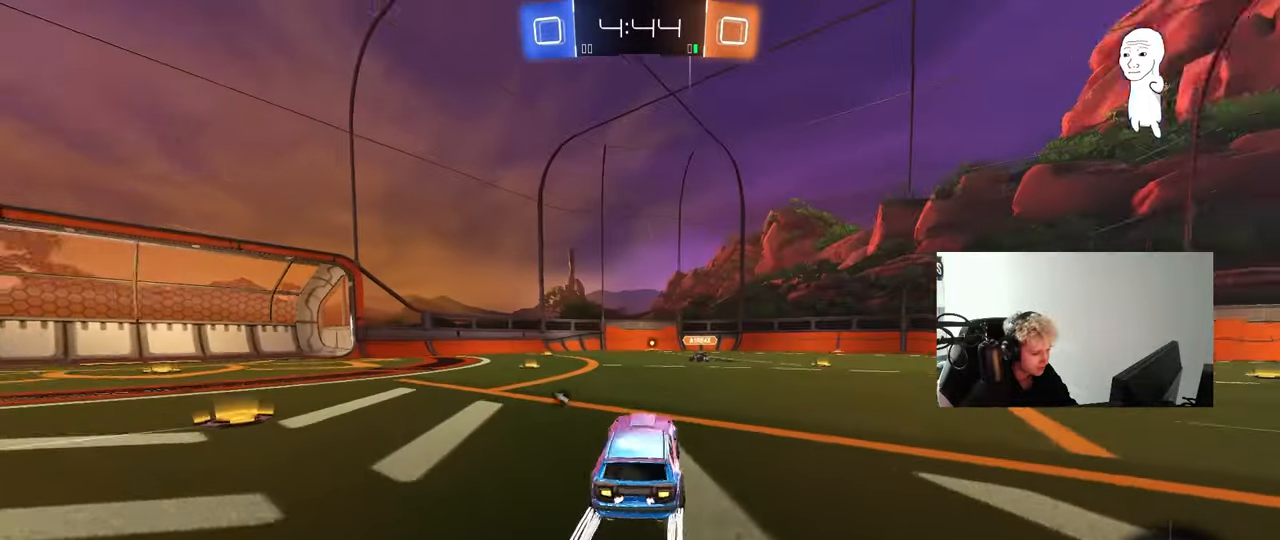
{"keys": ["a", "space", "w"], "mouse": [], "mouse_move": "still", "events": [[33, "mouse_left", "down"], [133, "a", "up"], [217, "a", "down"], [217, "mouse_left", "up"], [500, "space", "down"]]}
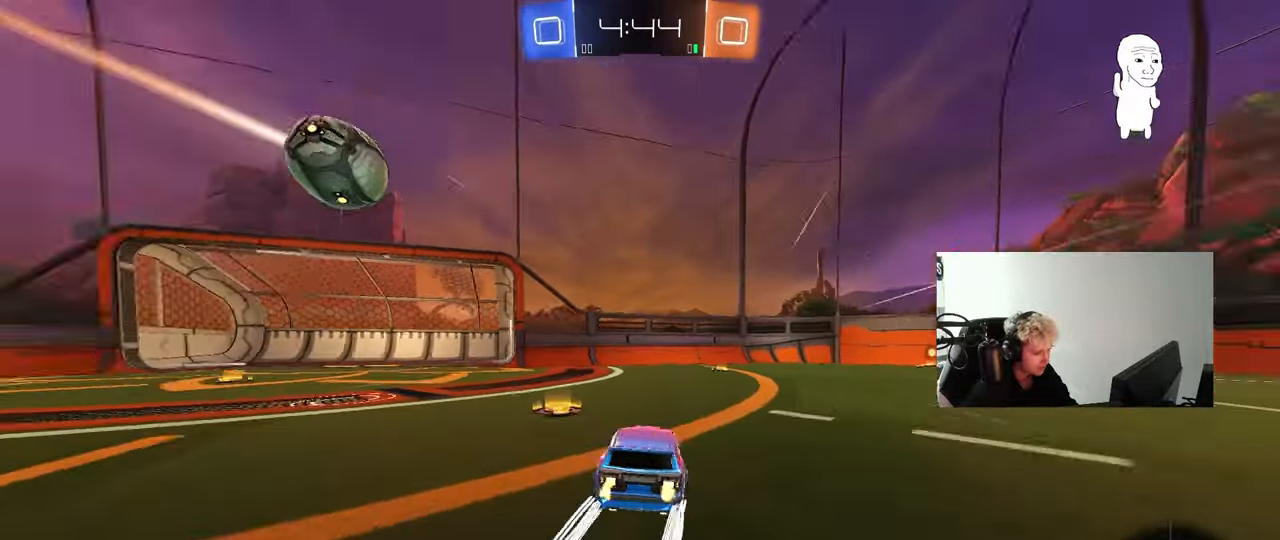
{"keys": ["a", "w"], "mouse": ["left"], "mouse_move": "down", "events": [[50, "a", "up"], [100, "d", "down"], [133, "space", "up"], [367, "d", "up"], [417, "a", "down"], [417, "mouse_left", "down"]]}
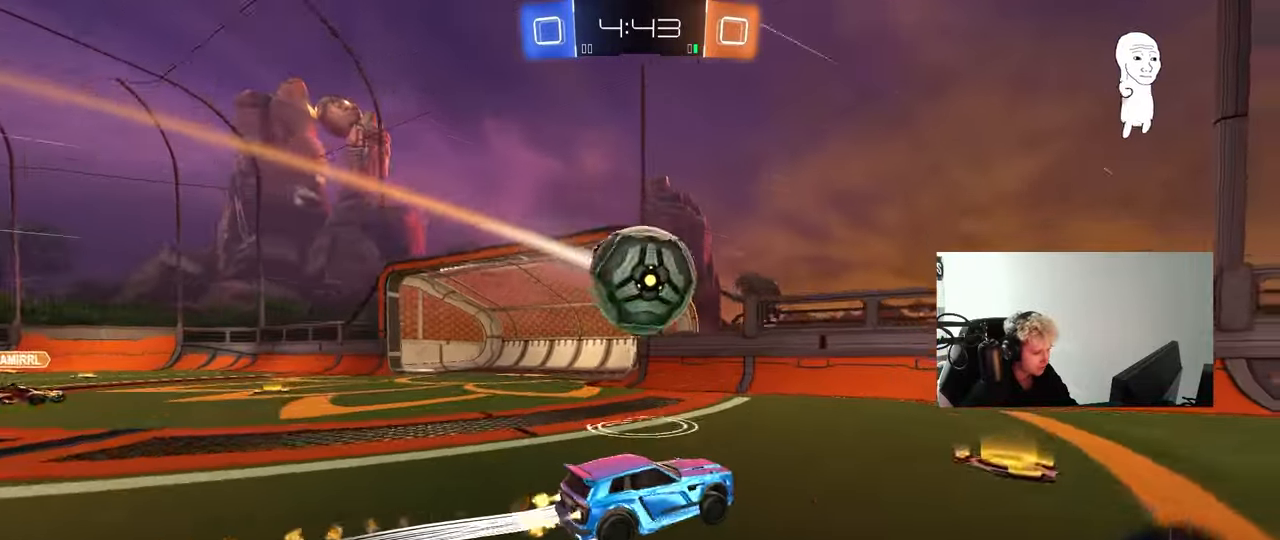
{"keys": ["d", "w"], "mouse": [], "mouse_move": "still", "events": [[100, "a", "up"], [100, "d", "down"], [250, "shift", "down"], [300, "mouse_left", "up"], [400, "shift", "up"]]}
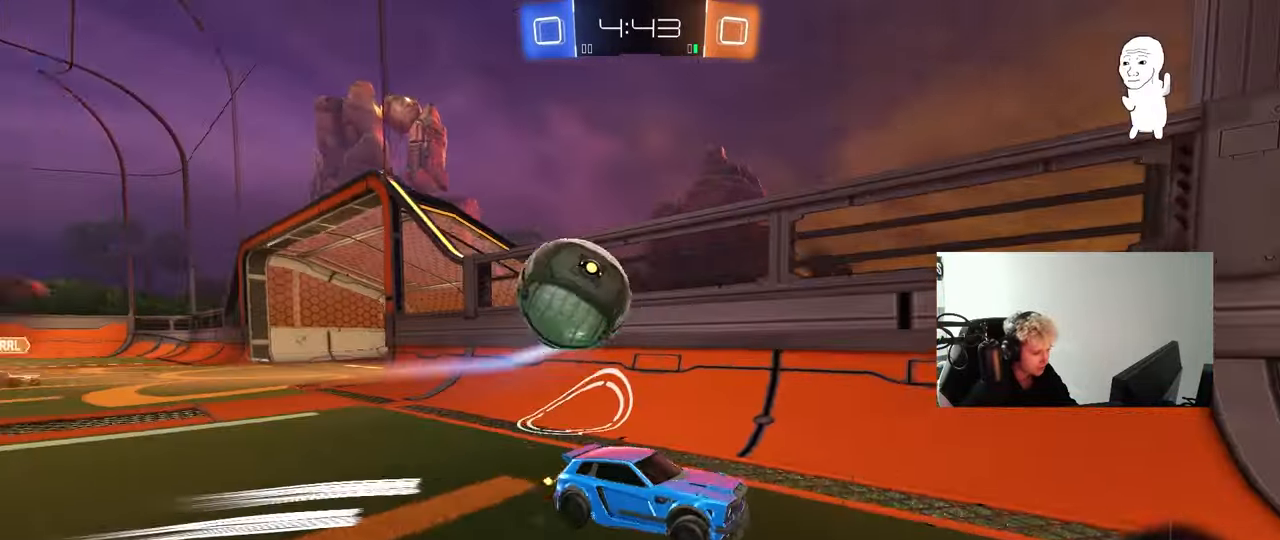
{"keys": ["d", "w"], "mouse": ["left"], "mouse_move": "still", "events": [[83, "mouse_left", "down"], [267, "shift", "down"], [350, "shift", "up"]]}
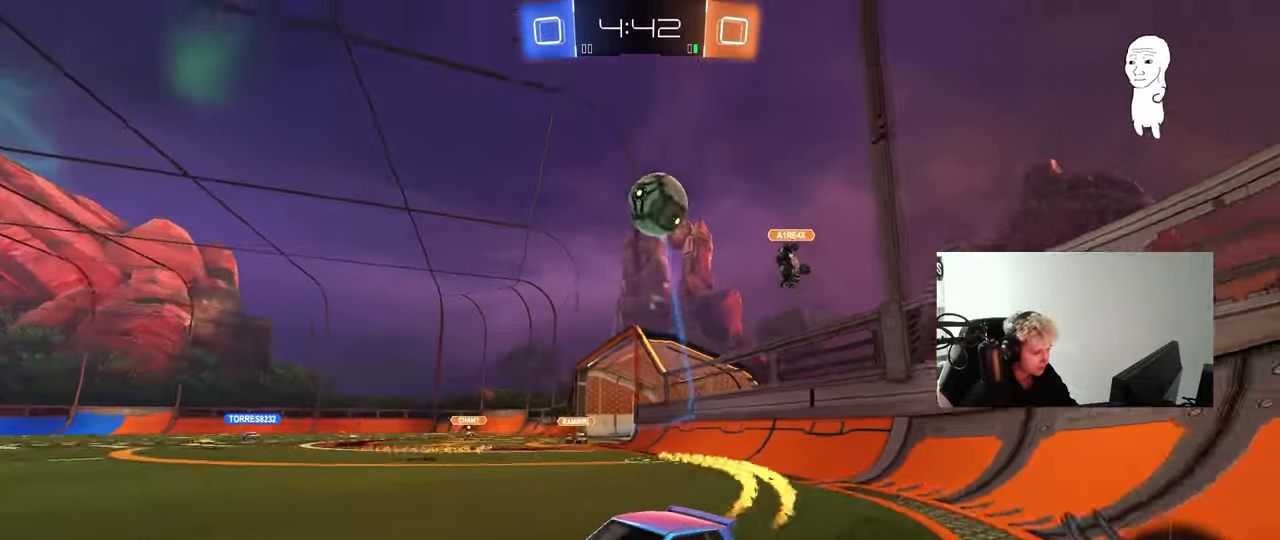
{"keys": ["d", "s", "shift"], "mouse": [], "mouse_move": "up-right", "events": [[50, "d", "up"], [100, "mouse_right", "down"], [150, "d", "down"], [150, "shift", "down"], [183, "mouse_right", "up"], [233, "mouse_right", "down"], [283, "s", "down"], [283, "space", "down"], [283, "w", "up"], [367, "mouse_left", "up"], [417, "mouse_right", "up"], [417, "space", "up"]]}
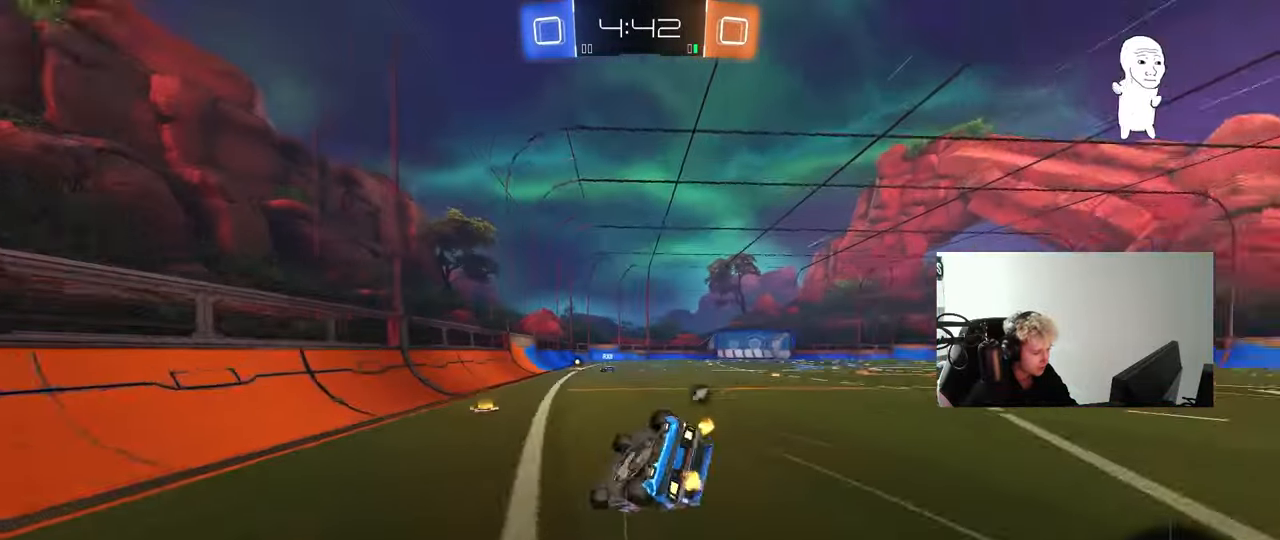
{"keys": ["d", "shift"], "mouse": [], "mouse_move": "still", "events": [[67, "mouse_left", "down"], [117, "s", "up"], [250, "s", "down"], [300, "mouse_left", "up"], [483, "s", "up"]]}